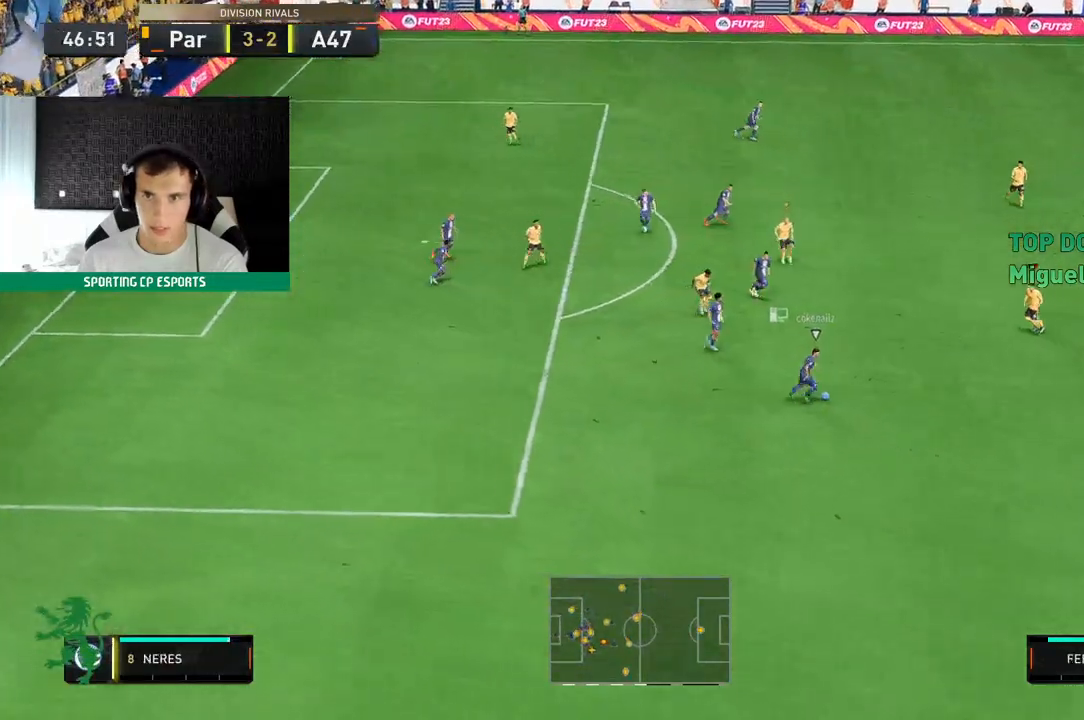
Gameplay with a controller (Xbox layout); each line is a JSON object with the inputs held at the frame after it (dt_ms = milliseconds from this image to that frame). "events" lists button and stick changes between this image and that frame as [ms after this image, input, new state], when the widget could be followed in between. Not read: L3 R3 right_stick.
{"dt_ms": 1000, "buttons": ["R2"], "left_stick": "center"}
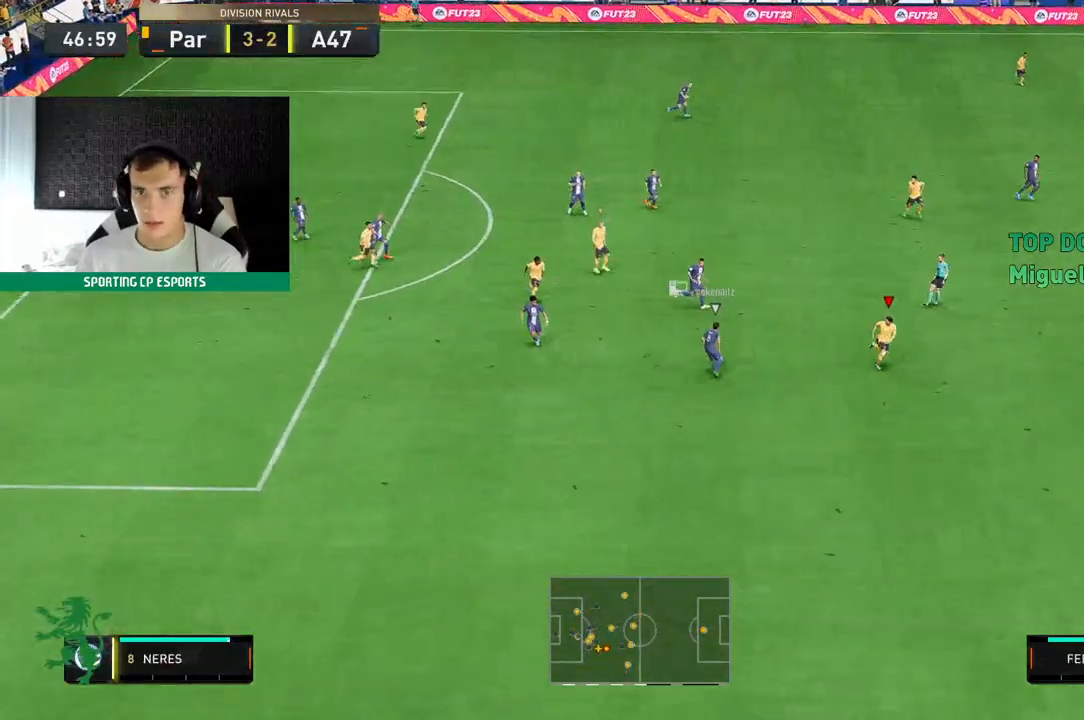
{"dt_ms": 500, "buttons": ["L2", "R2"], "left_stick": "up", "events": [[50, "L2", "down"], [67, "left_stick", "up"], [133, "R2", "up"], [200, "R2", "down"]]}
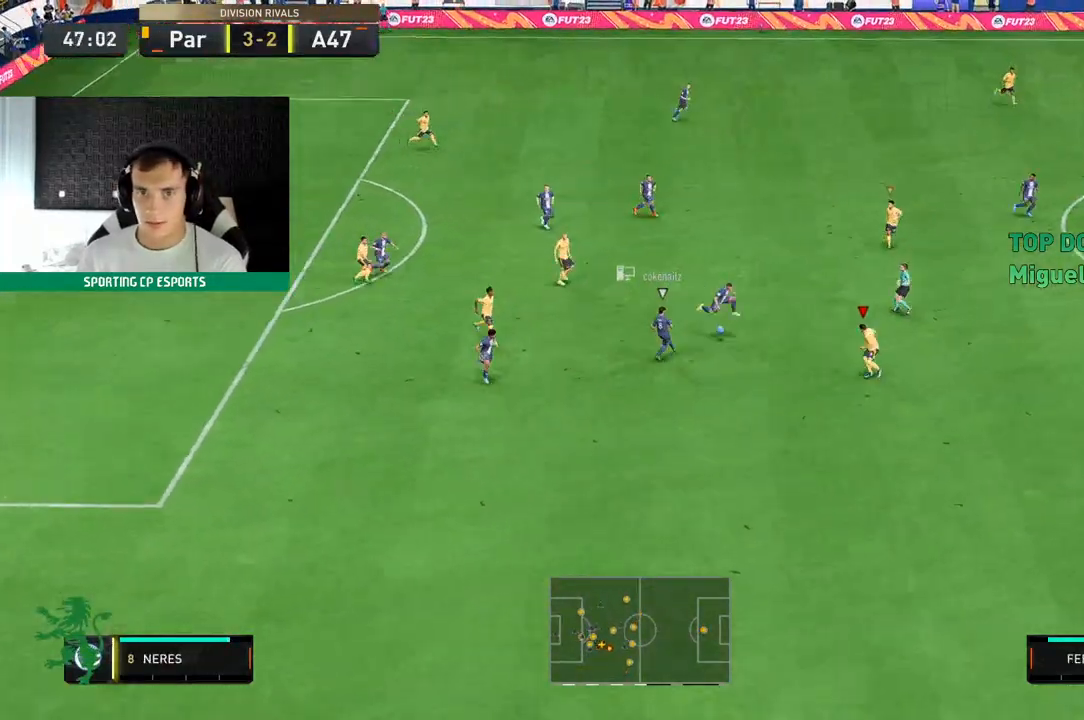
{"dt_ms": 500, "buttons": ["L2", "R2"], "left_stick": "left", "events": [[183, "L2", "up"], [500, "L2", "down"], [500, "left_stick", "left"]]}
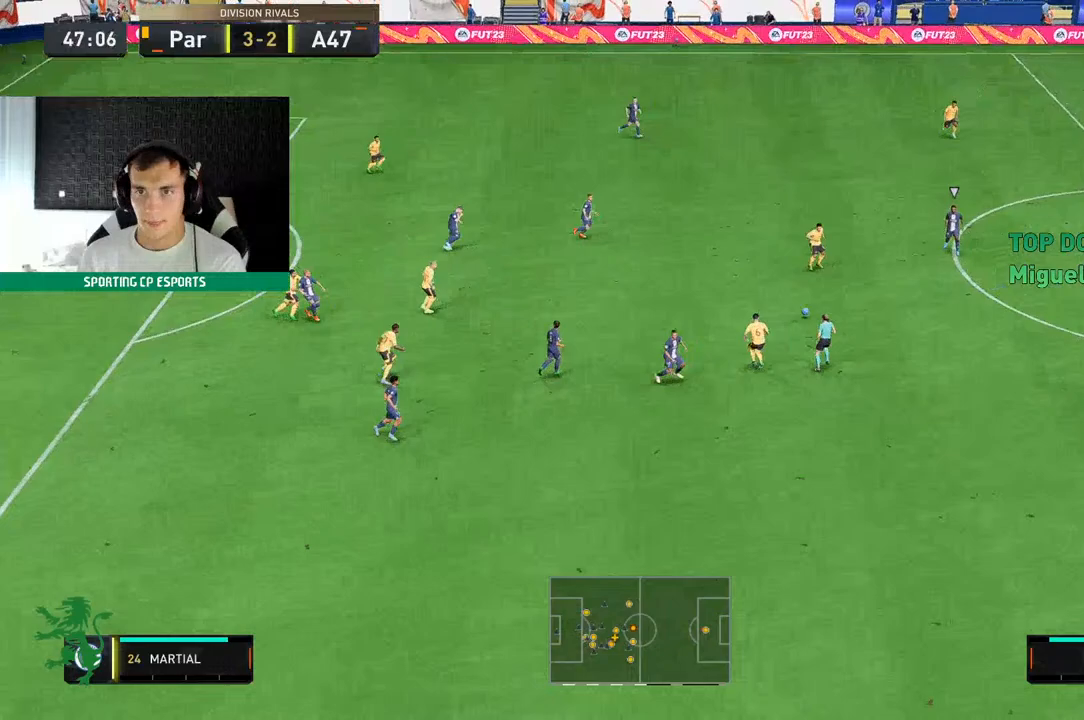
{"dt_ms": 500, "buttons": ["L2", "R2"], "left_stick": "down-left", "events": [[433, "left_stick", "down-left"]]}
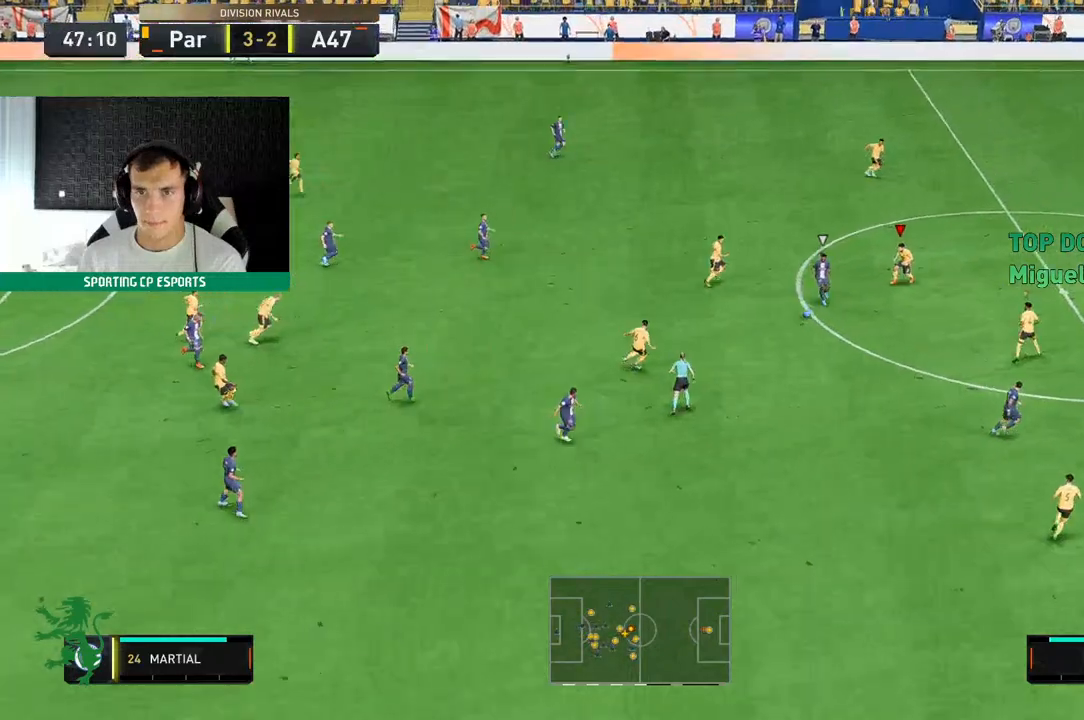
{"dt_ms": 500, "buttons": ["L2", "R2"], "left_stick": "down-left", "events": []}
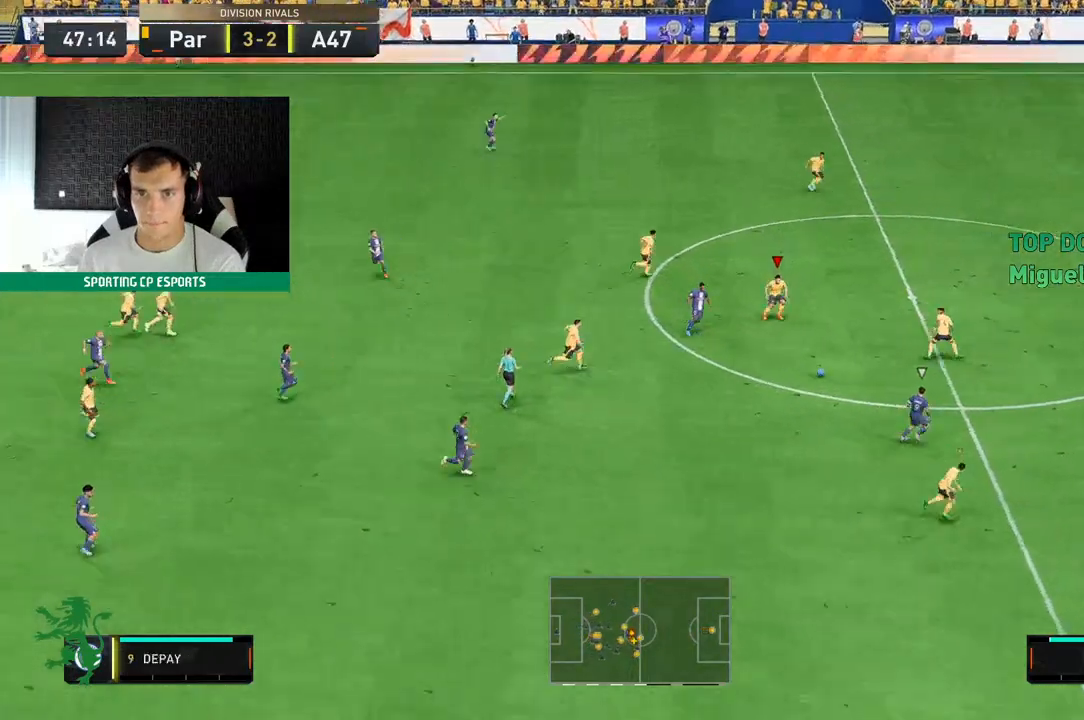
{"dt_ms": 500, "buttons": ["L2", "R2"], "left_stick": "down-left", "events": [[100, "left_stick", "left"], [233, "left_stick", "down-left"]]}
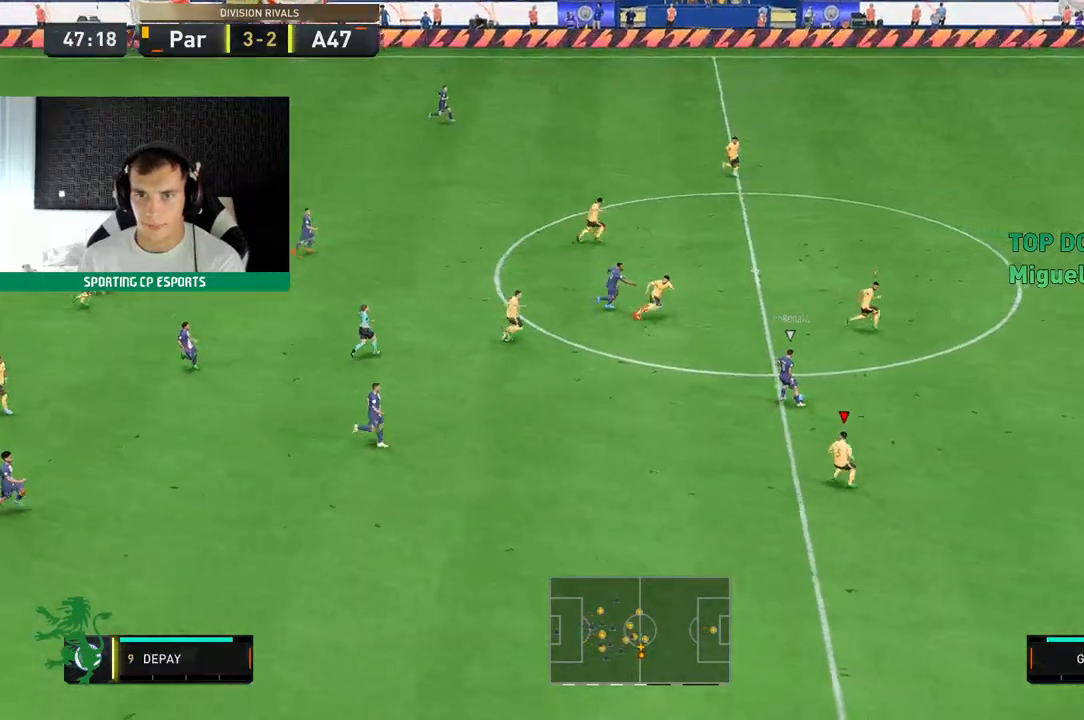
{"dt_ms": 500, "buttons": ["L2", "R2"], "left_stick": "down-left", "events": [[250, "left_stick", "center"], [333, "left_stick", "down-left"]]}
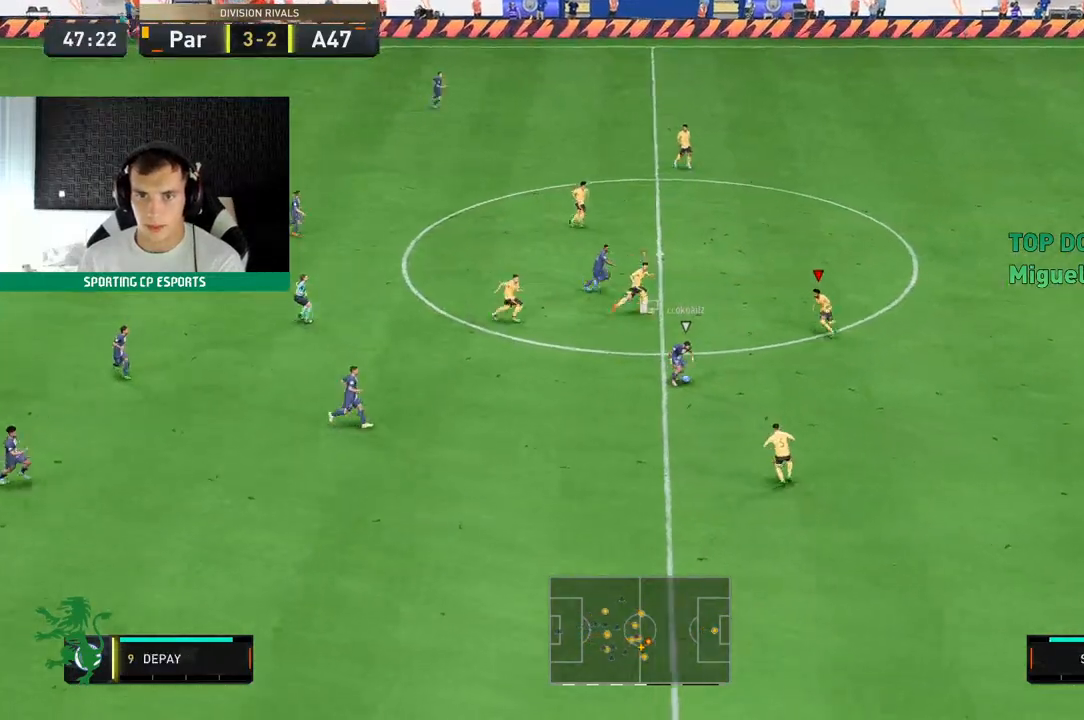
{"dt_ms": 500, "buttons": ["L2", "R2"], "left_stick": "left", "events": [[283, "left_stick", "left"]]}
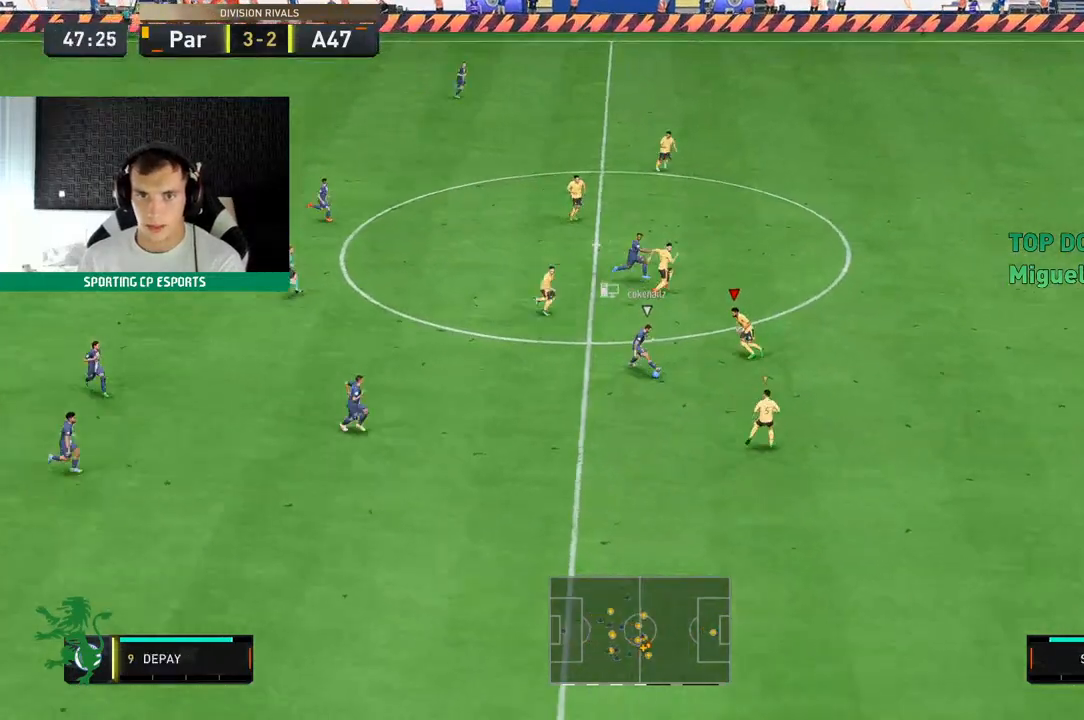
{"dt_ms": 500, "buttons": ["L2", "R2"], "left_stick": "center", "events": [[67, "left_stick", "down-left"], [450, "left_stick", "center"]]}
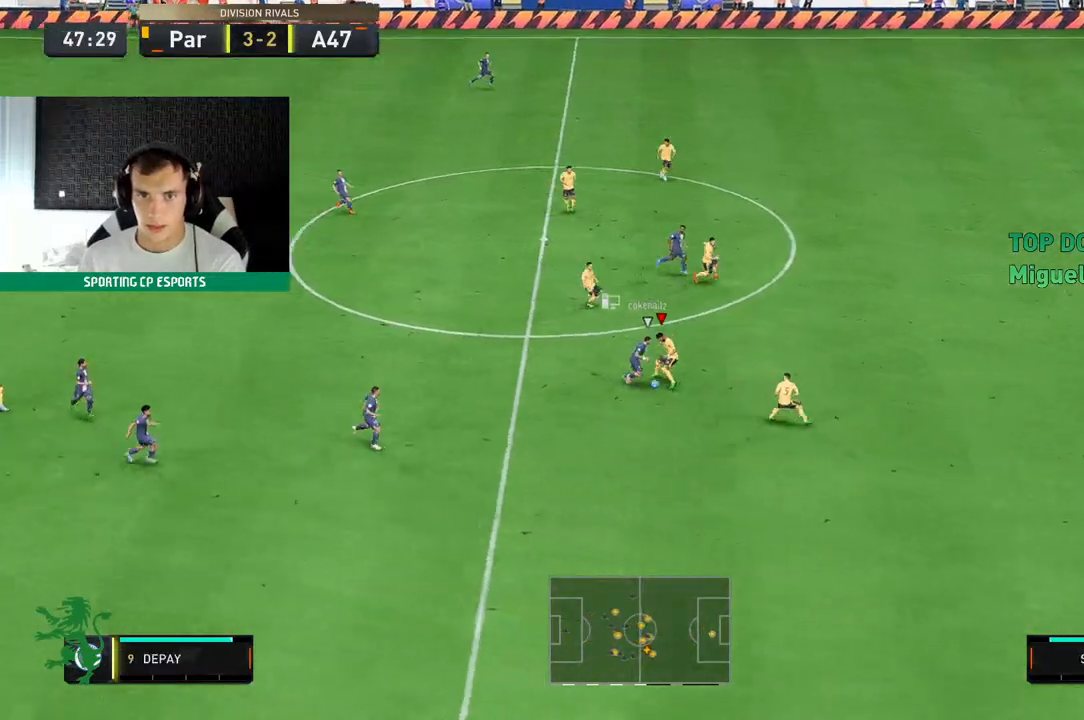
{"dt_ms": 500, "buttons": ["L2", "R2"], "left_stick": "down-left", "events": [[150, "left_stick", "down-left"]]}
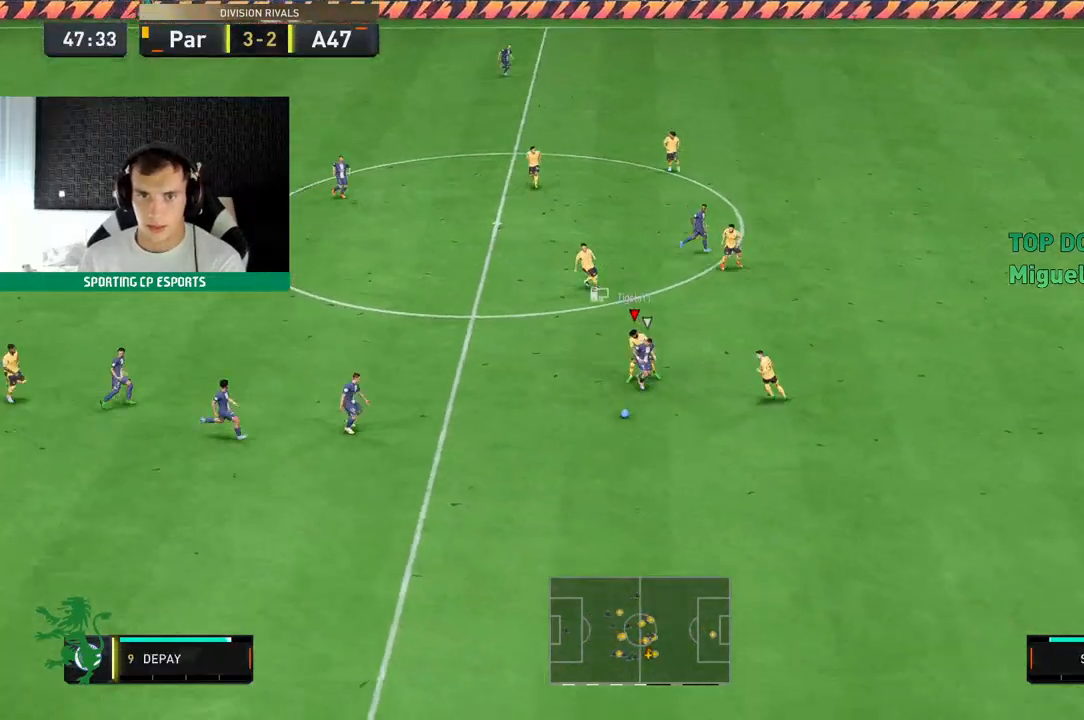
{"dt_ms": 500, "buttons": ["R2"], "left_stick": "down-left", "events": [[300, "L2", "up"]]}
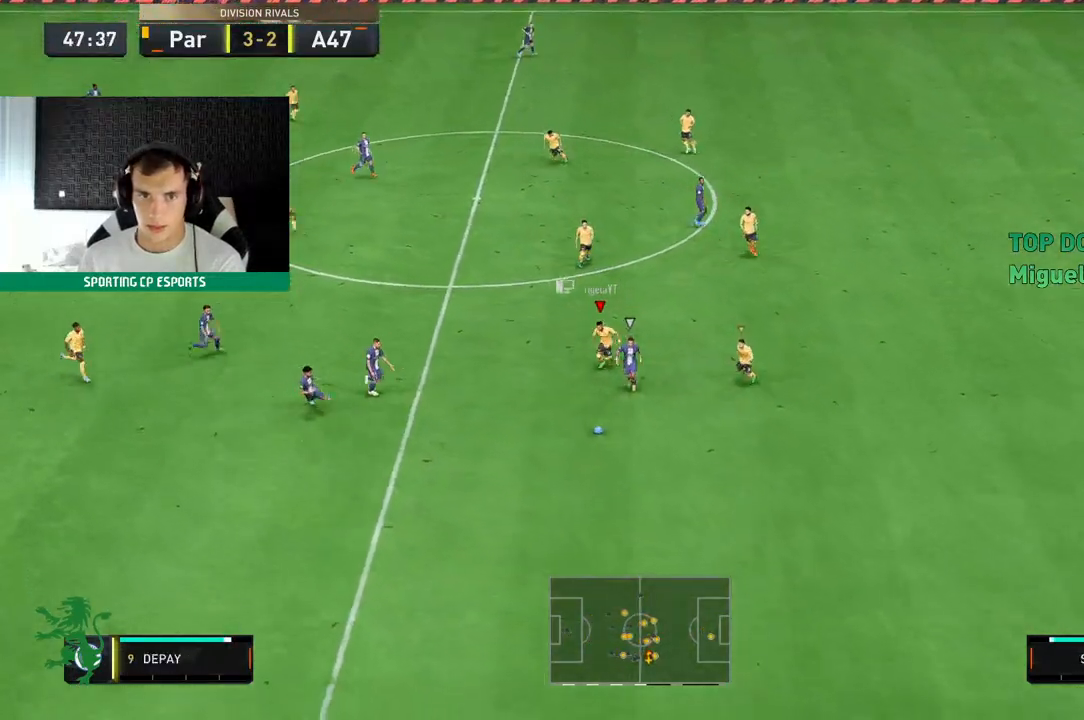
{"dt_ms": 500, "buttons": ["R2"], "left_stick": "down-left", "events": []}
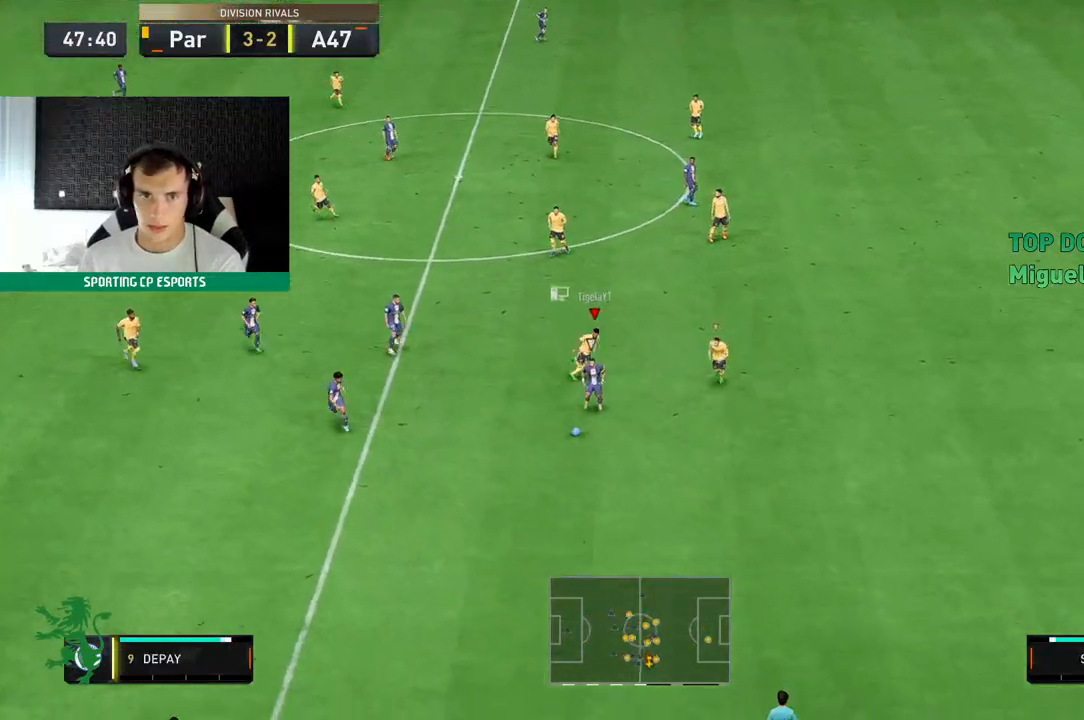
{"dt_ms": 500, "buttons": ["R2"], "left_stick": "down-left", "events": []}
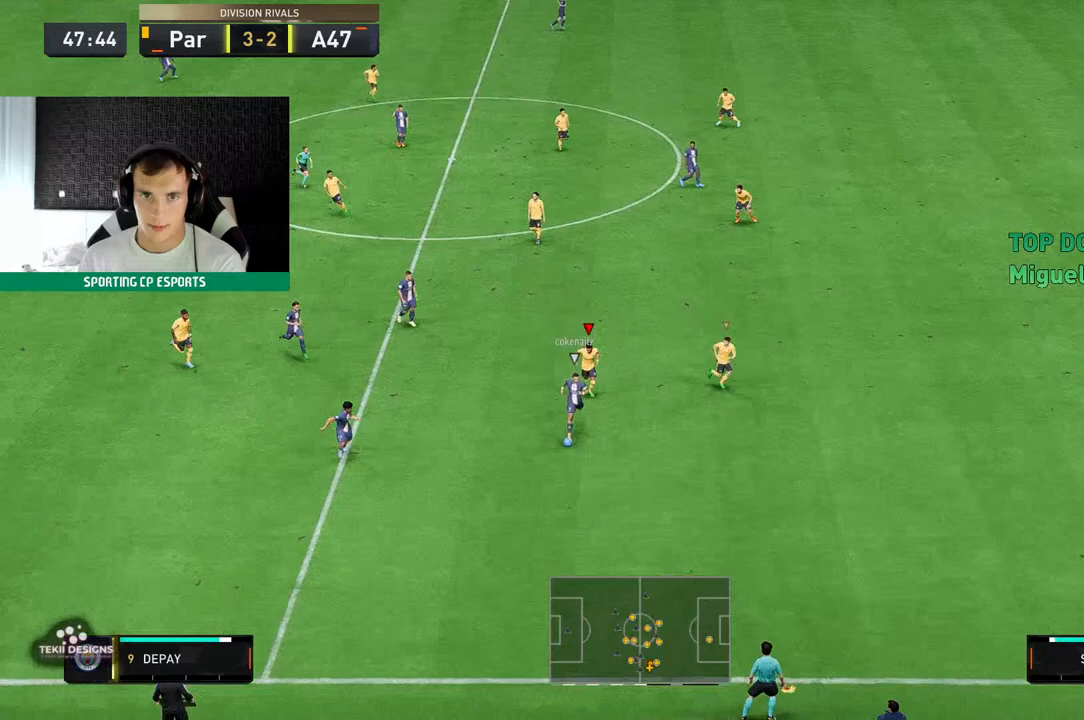
{"dt_ms": 500, "buttons": ["L2", "R2"], "left_stick": "down-left", "events": [[217, "L2", "down"], [317, "left_stick", "left"], [483, "left_stick", "down-left"]]}
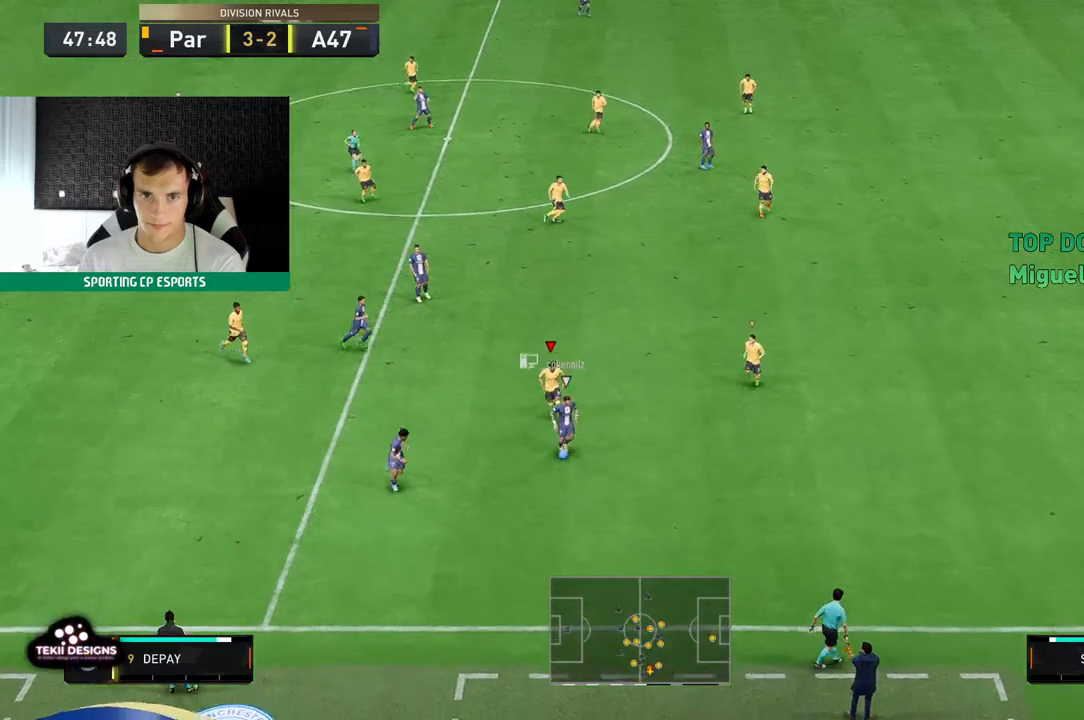
{"dt_ms": 1000, "buttons": ["L2", "R2"], "left_stick": "left"}
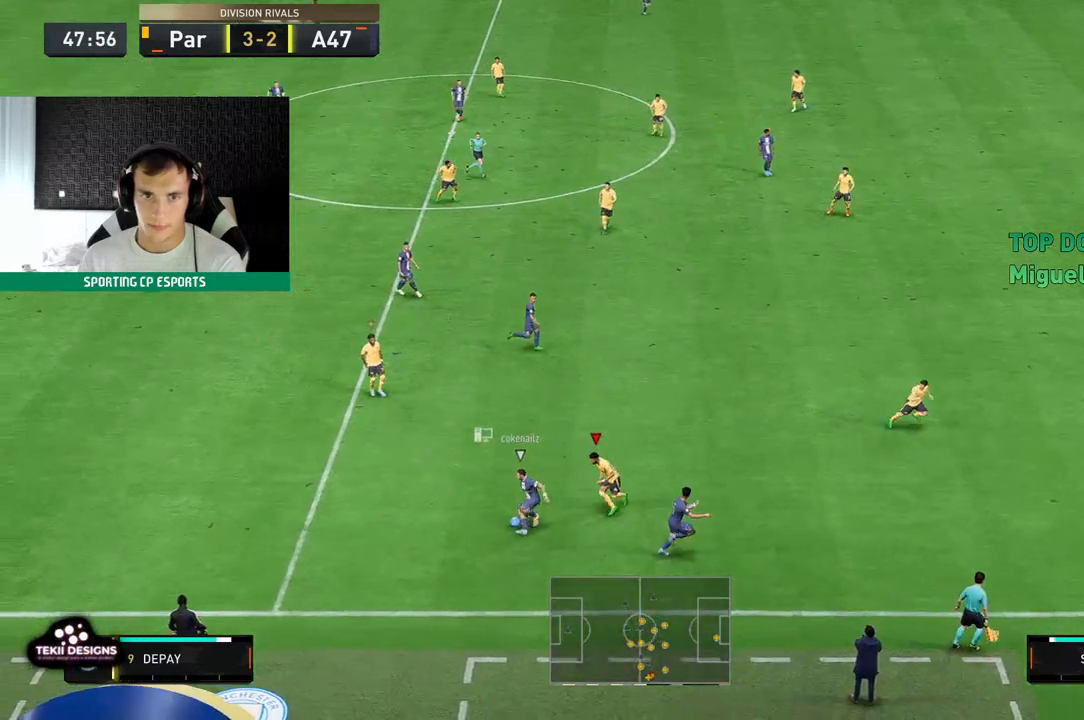
{"dt_ms": 500, "buttons": ["L2", "R2"], "left_stick": "up-left", "events": [[283, "left_stick", "up-left"]]}
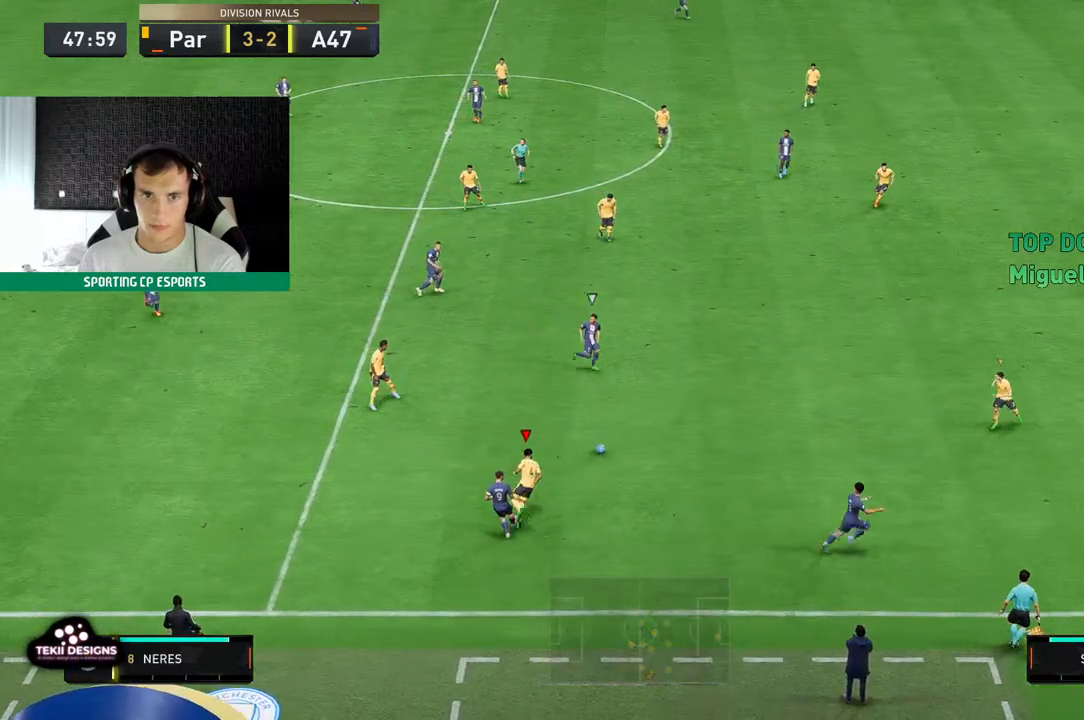
{"dt_ms": 500, "buttons": ["L2", "R2"], "left_stick": "left", "events": [[450, "left_stick", "left"]]}
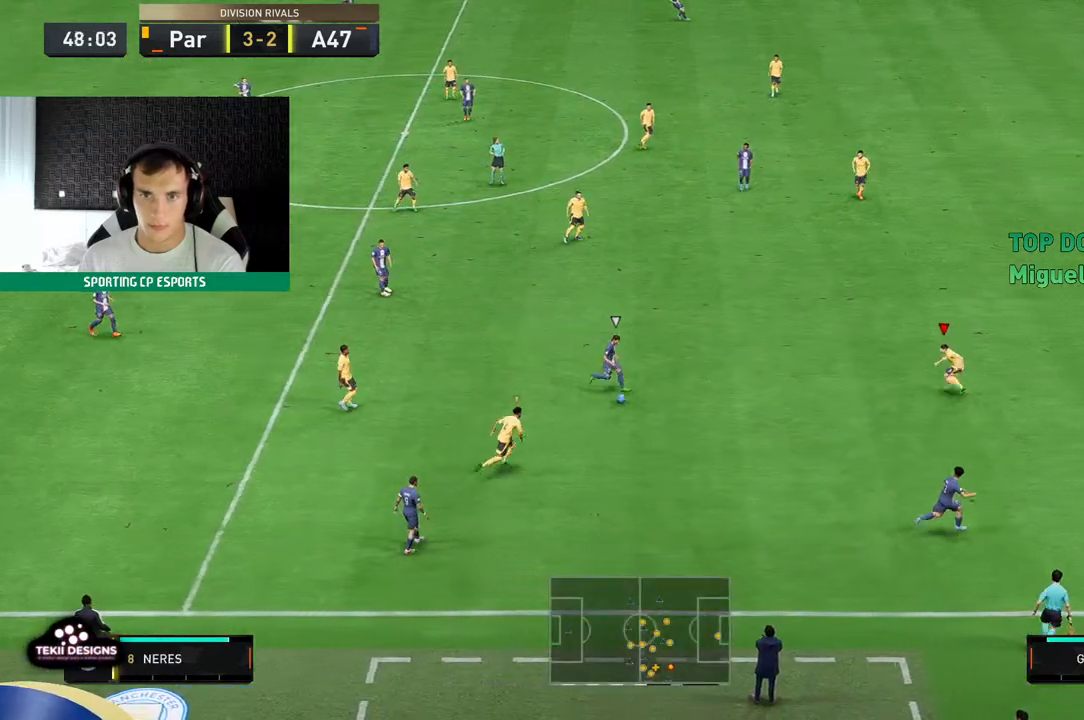
{"dt_ms": 500, "buttons": ["L2", "R2"], "left_stick": "down-left", "events": [[50, "left_stick", "down-left"]]}
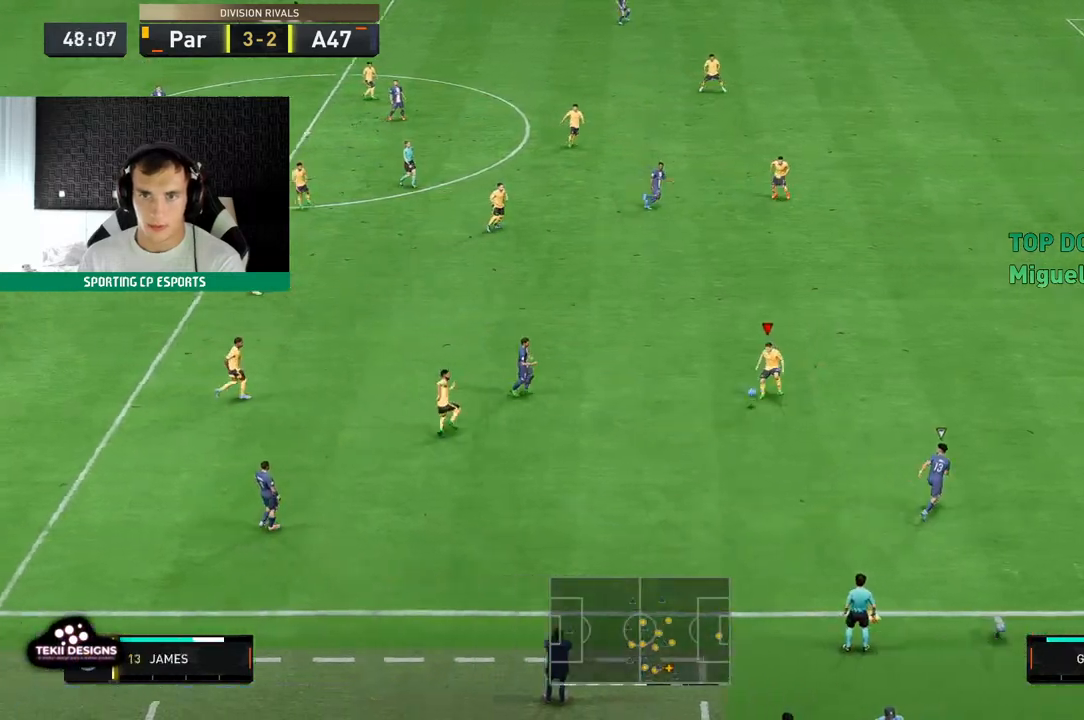
{"dt_ms": 500, "buttons": ["R2"], "left_stick": "left", "events": [[317, "left_stick", "left"], [500, "L2", "up"]]}
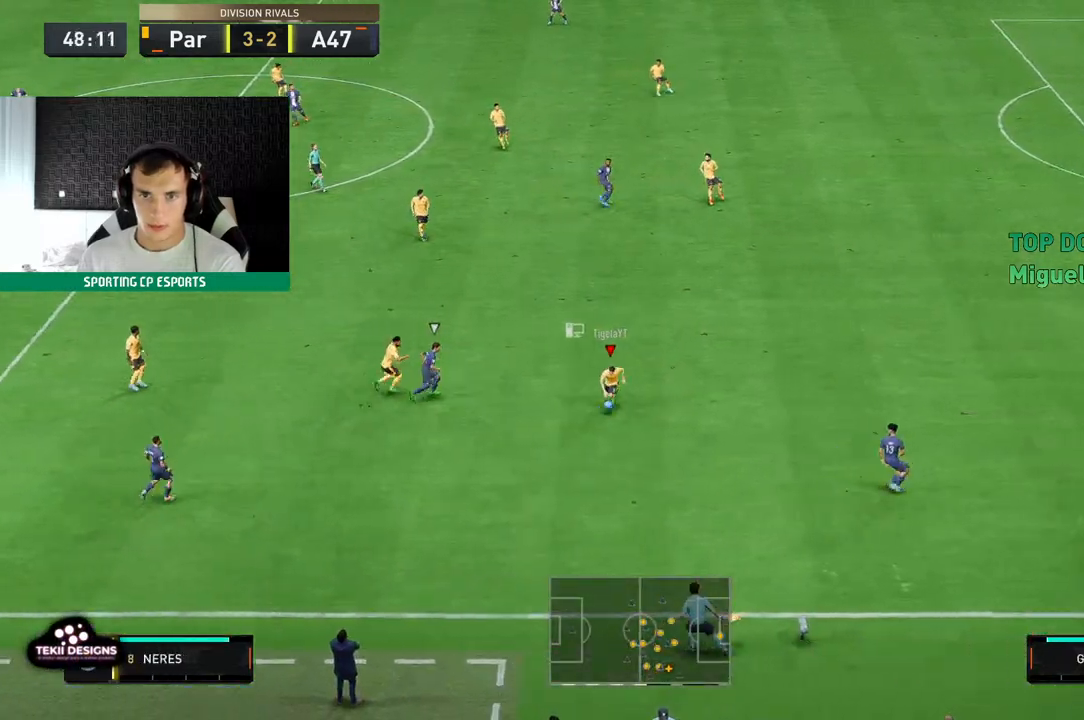
{"dt_ms": 500, "buttons": [], "left_stick": "up", "events": [[33, "R2", "up"], [150, "left_stick", "up-right"], [350, "left_stick", "up"]]}
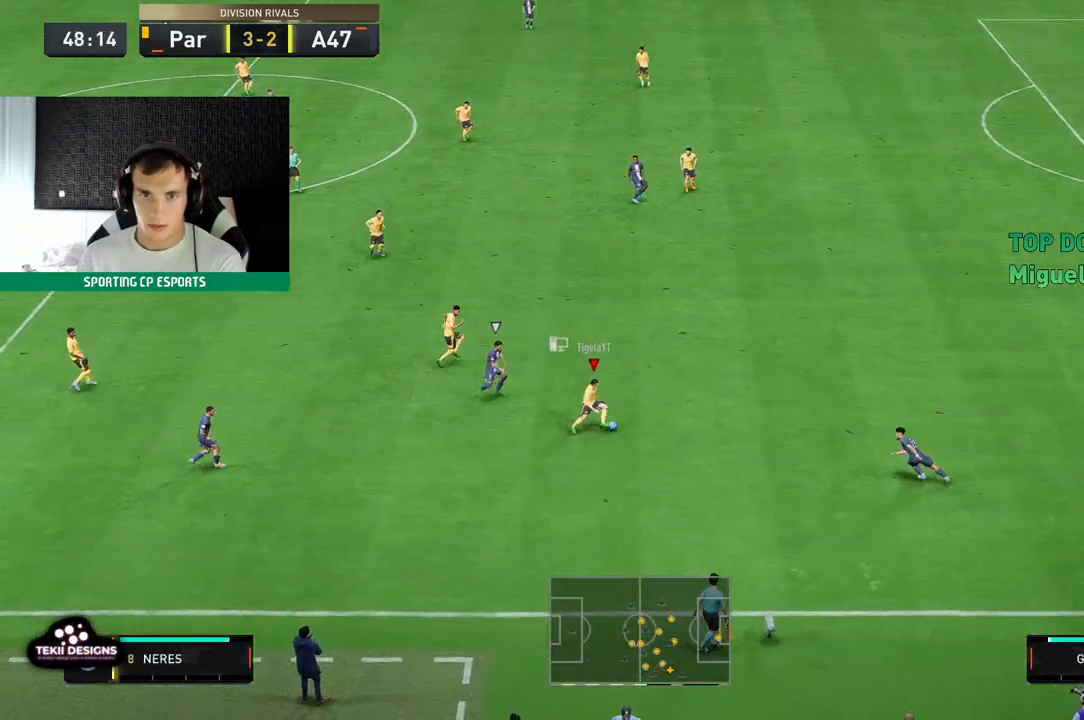
{"dt_ms": 500, "buttons": [], "left_stick": "down-left", "events": [[367, "left_stick", "down-left"]]}
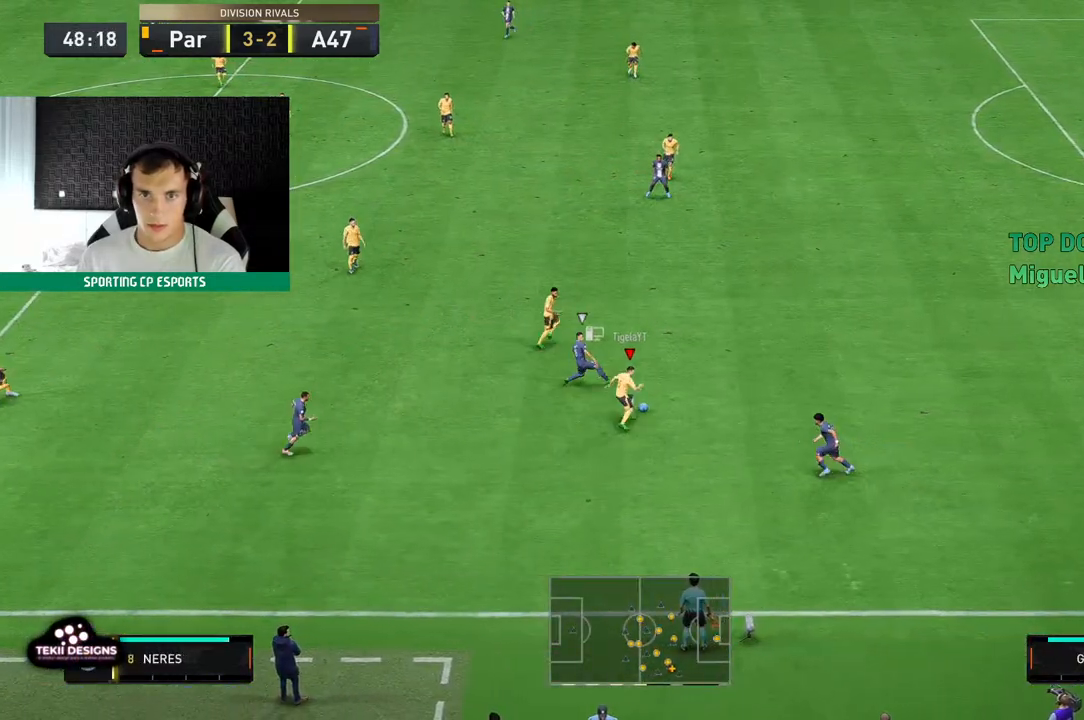
{"dt_ms": 500, "buttons": [], "left_stick": "left", "events": [[150, "left_stick", "left"]]}
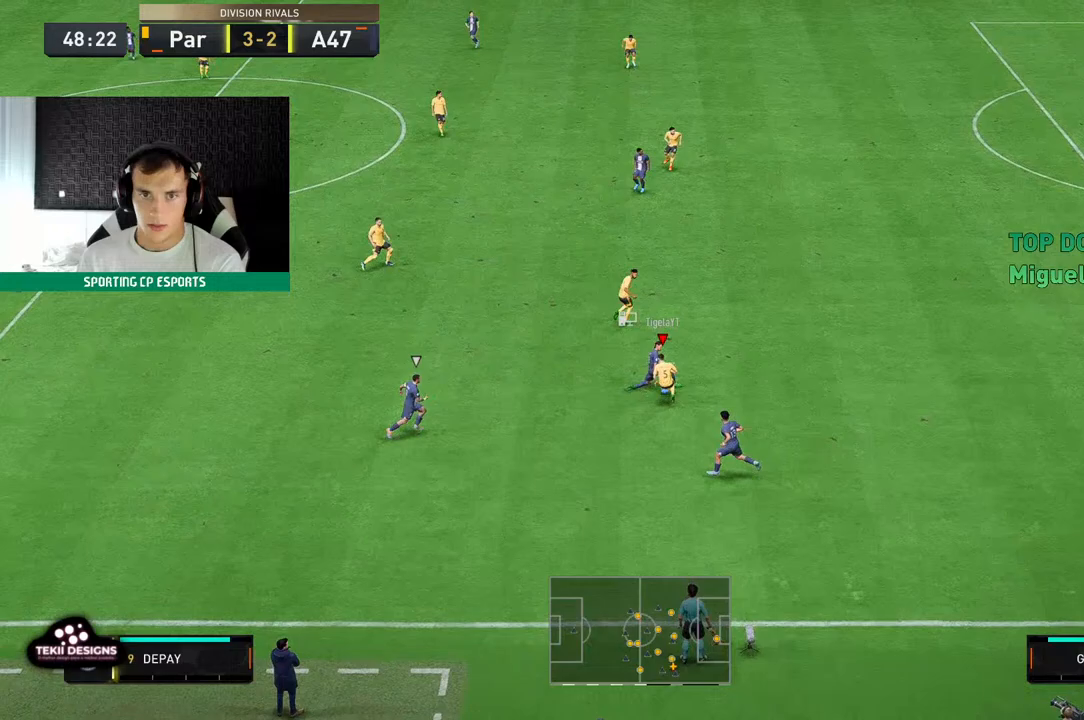
{"dt_ms": 500, "buttons": [], "left_stick": "left", "events": []}
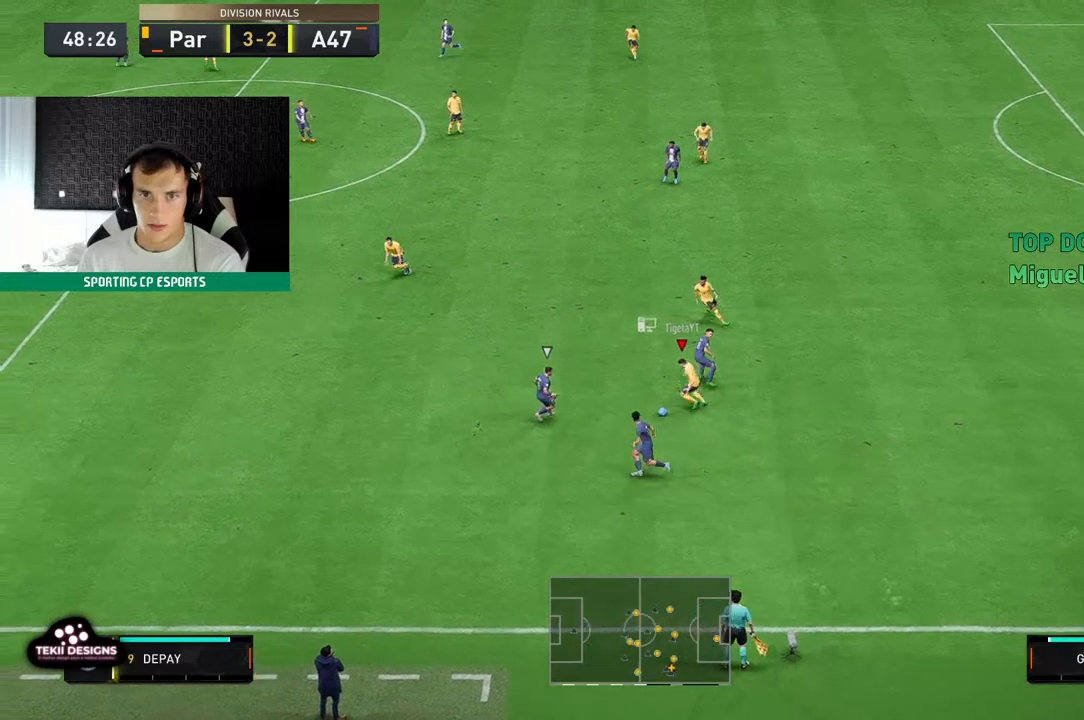
{"dt_ms": 500, "buttons": [], "left_stick": "center", "events": [[50, "left_stick", "up"], [333, "left_stick", "center"]]}
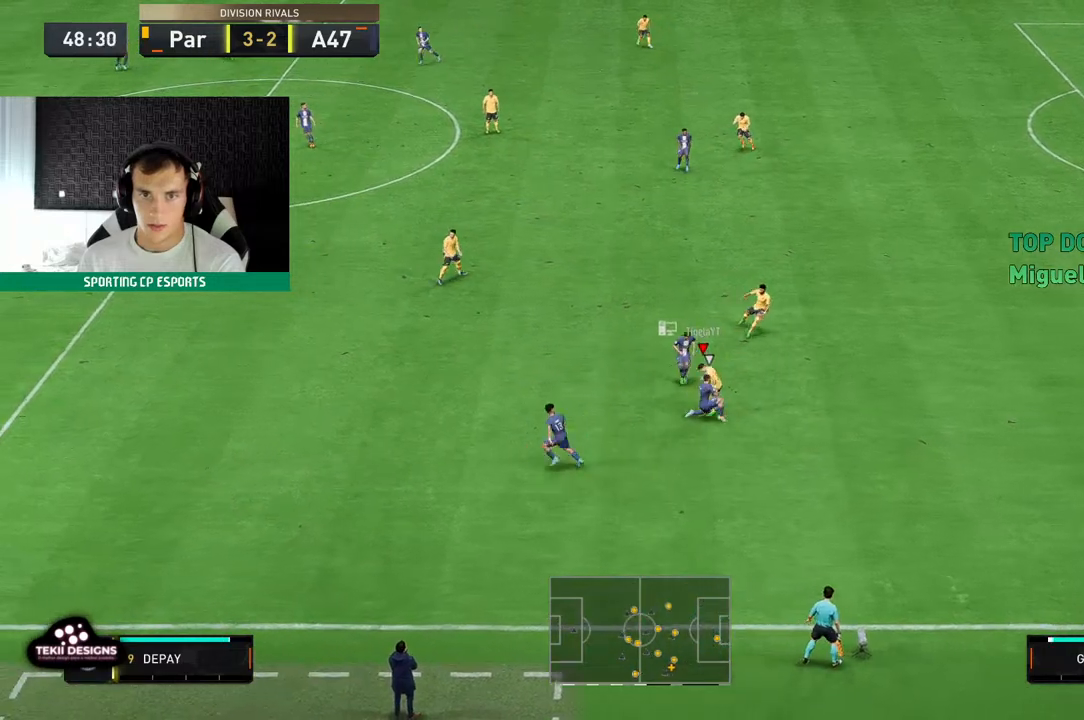
{"dt_ms": 500, "buttons": [], "left_stick": "up", "events": [[167, "left_stick", "up"]]}
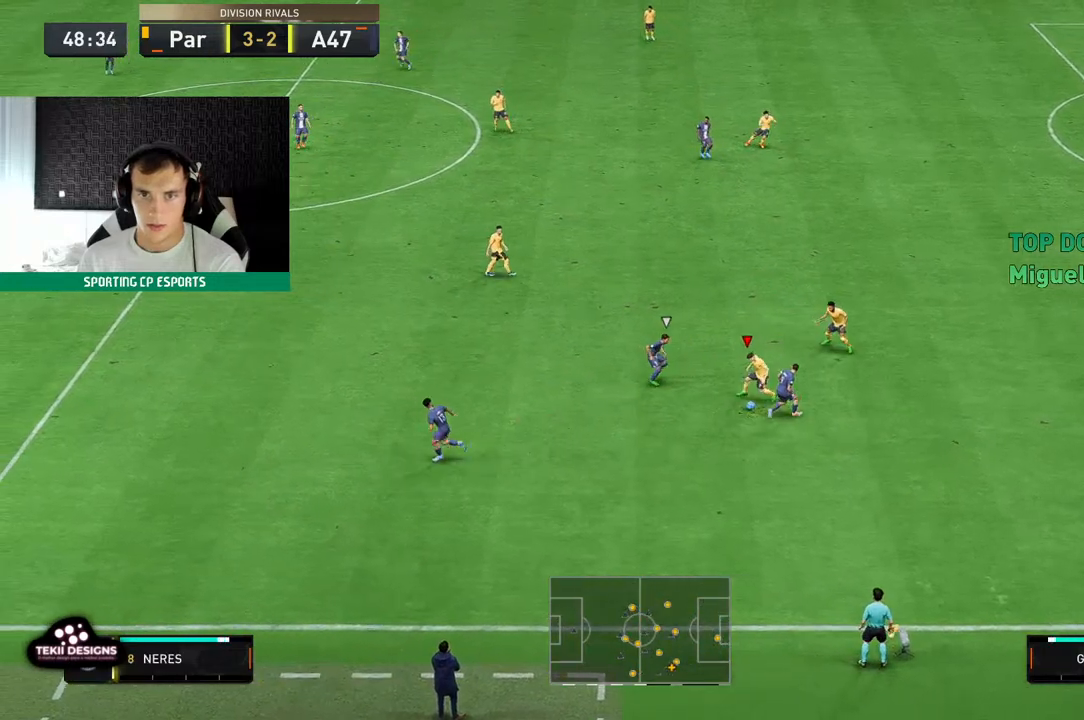
{"dt_ms": 500, "buttons": [], "left_stick": "up", "events": []}
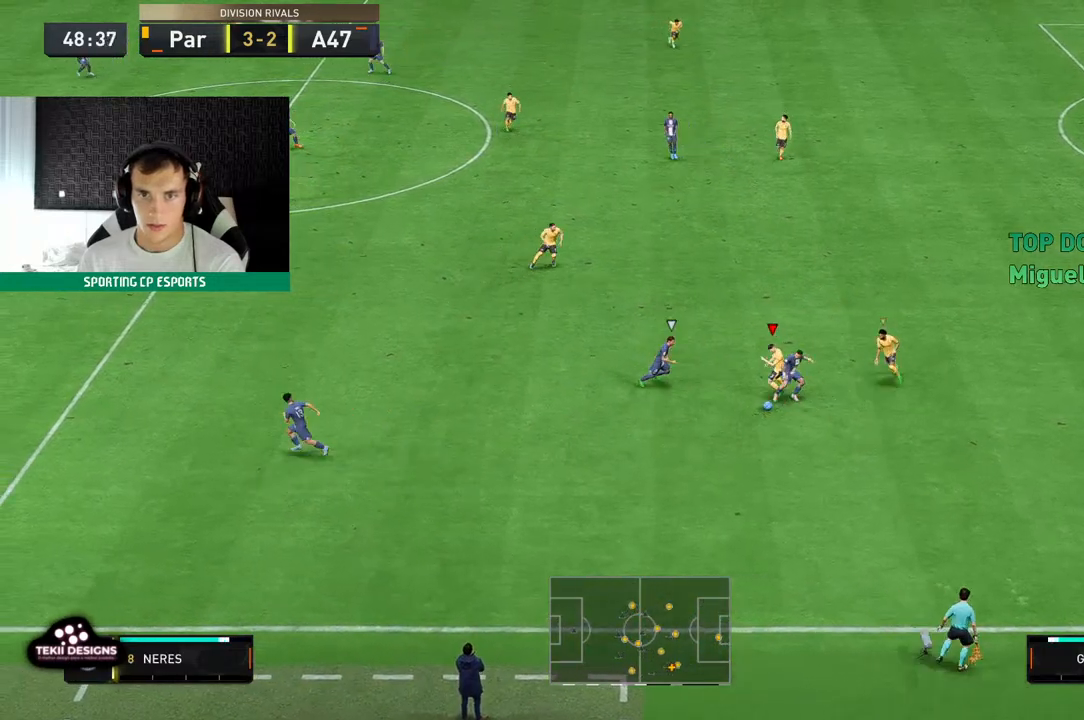
{"dt_ms": 500, "buttons": [], "left_stick": "up", "events": []}
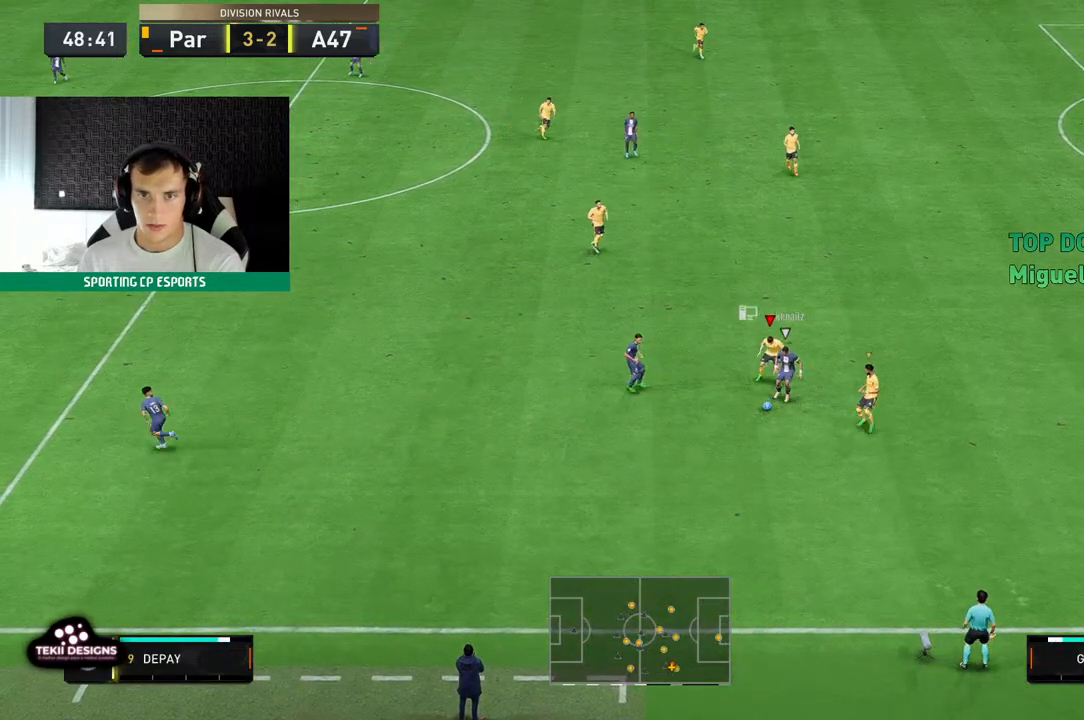
{"dt_ms": 1000, "buttons": ["L2", "R2"], "left_stick": "left"}
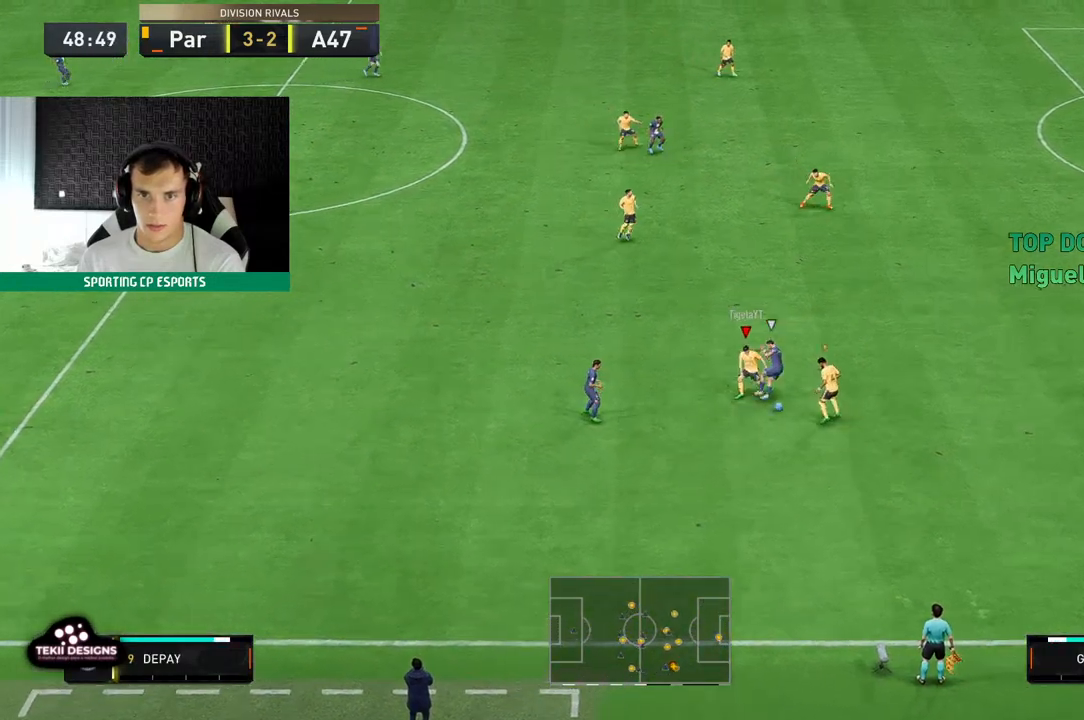
{"dt_ms": 500, "buttons": ["R2"], "left_stick": "down-left", "events": [[250, "left_stick", "down-left"], [367, "L2", "up"]]}
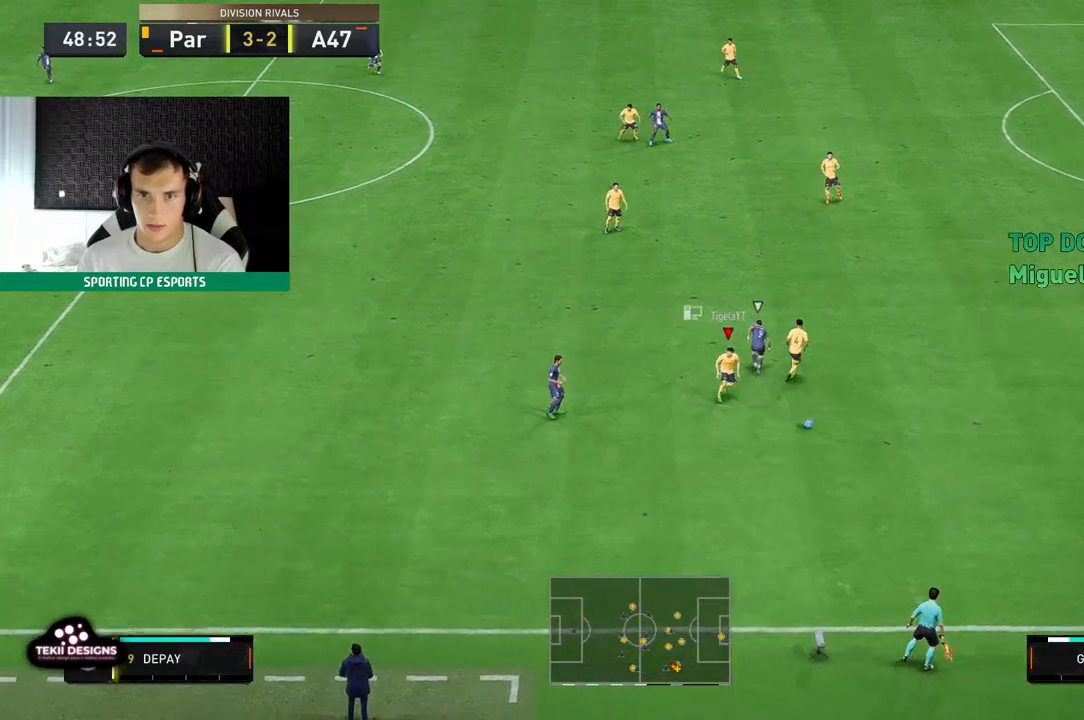
{"dt_ms": 500, "buttons": ["R2"], "left_stick": "up-right", "events": [[17, "R2", "up"], [233, "R2", "down"], [283, "left_stick", "center"], [367, "left_stick", "up-right"]]}